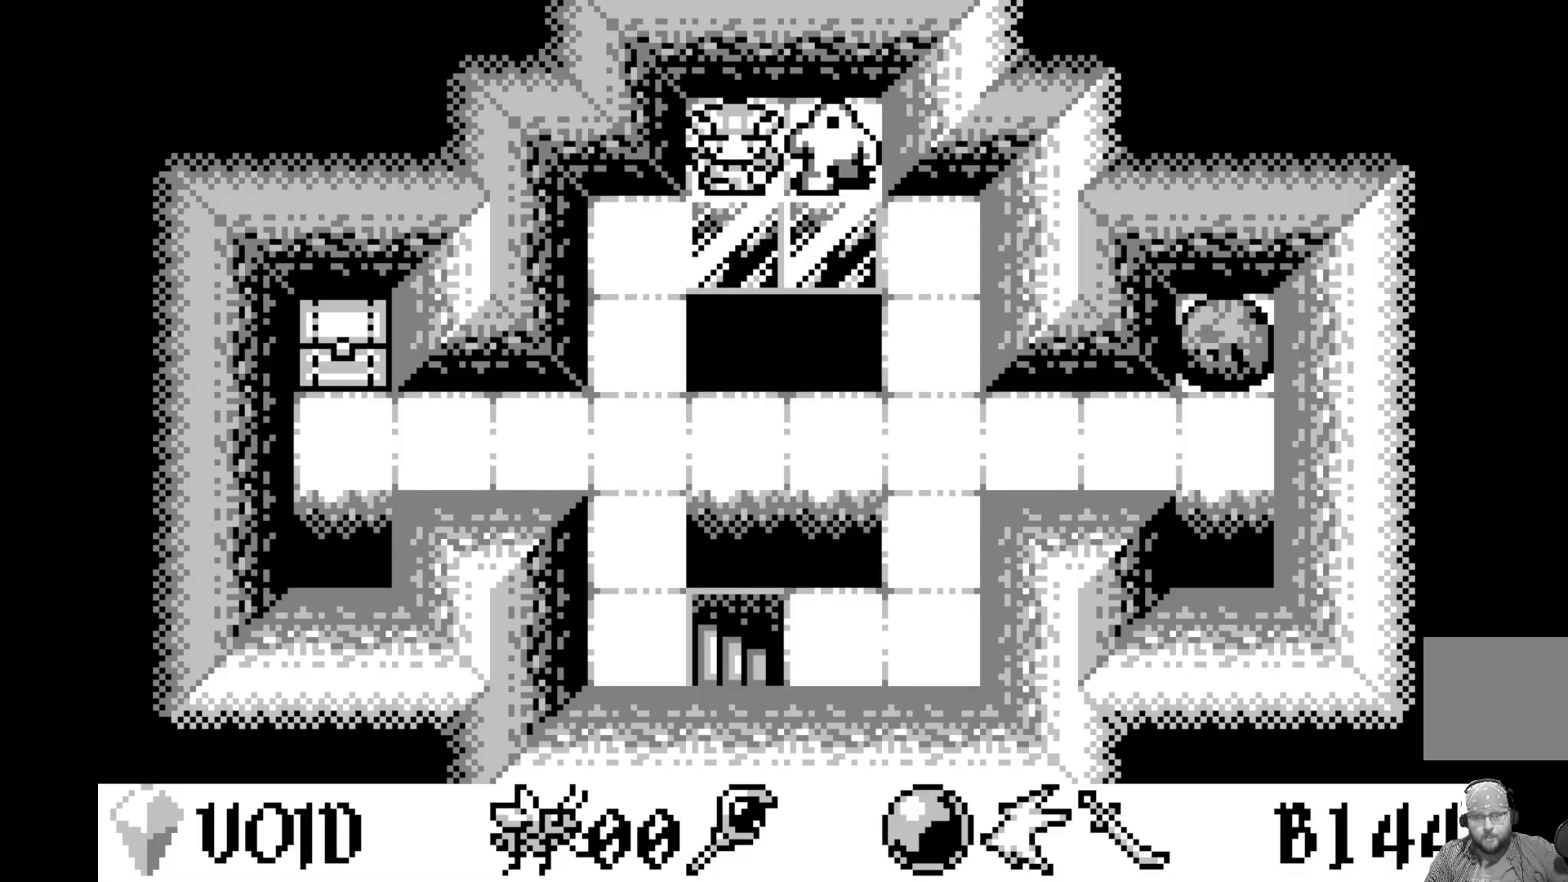
Gameplay with a controller (Xbox layout); each line is a JSON object with the inputs held at the frame after it. "events" lists button and stick changes between this image and that frame as [ms after this image, input, new state], when the widget could be followed in between. Not read: right_stick.
{"buttons": ["DPAD_DOWN"], "left_stick": "center", "events": [[500, "DPAD_DOWN", "down"]]}
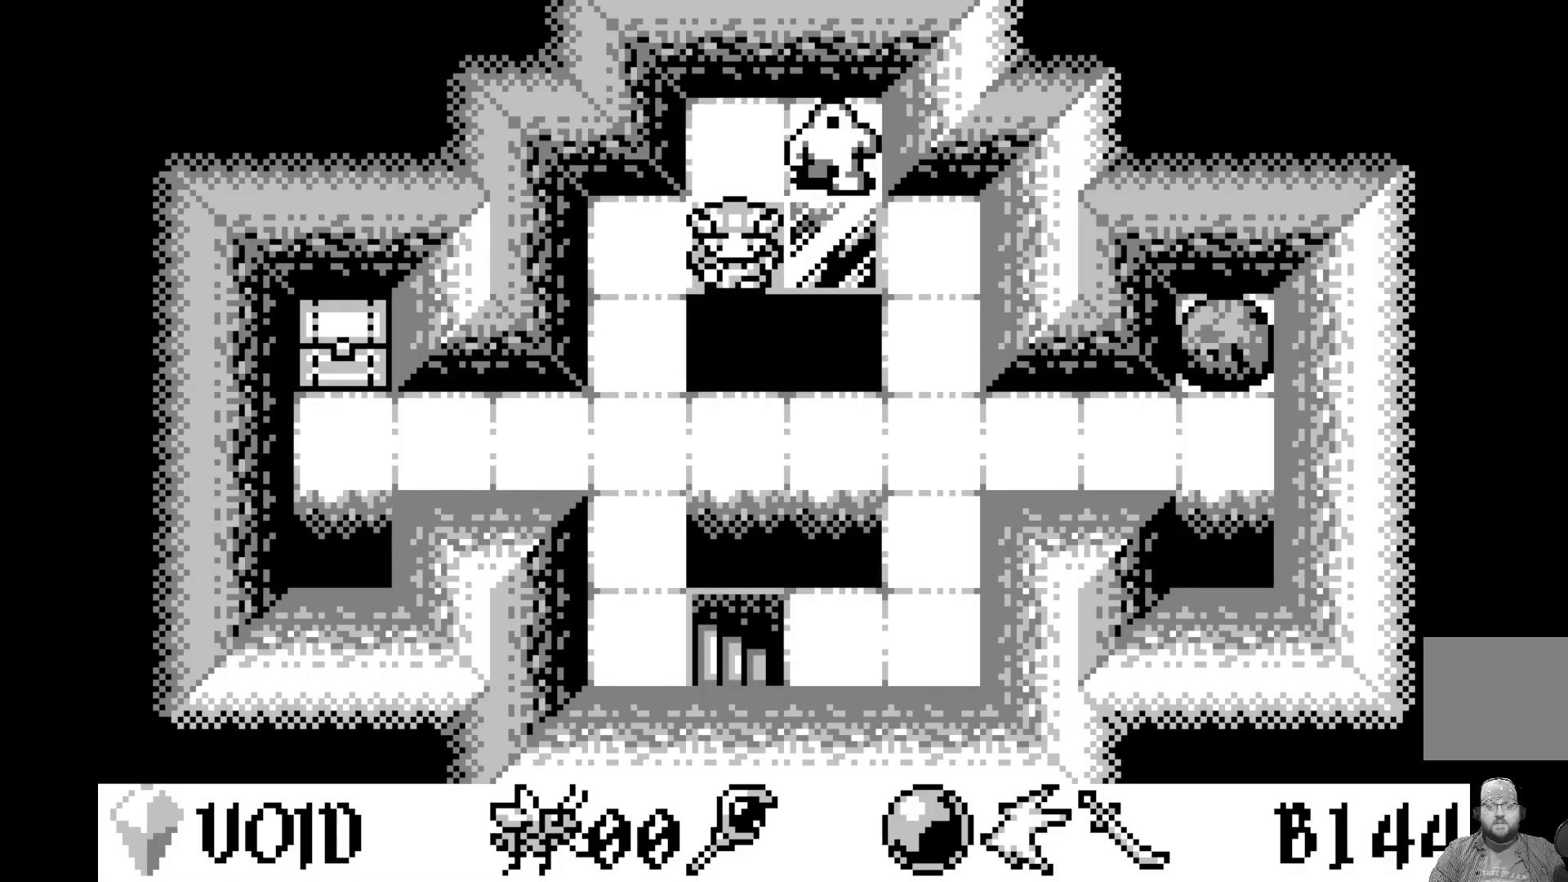
{"buttons": ["DPAD_DOWN"], "left_stick": "center", "events": []}
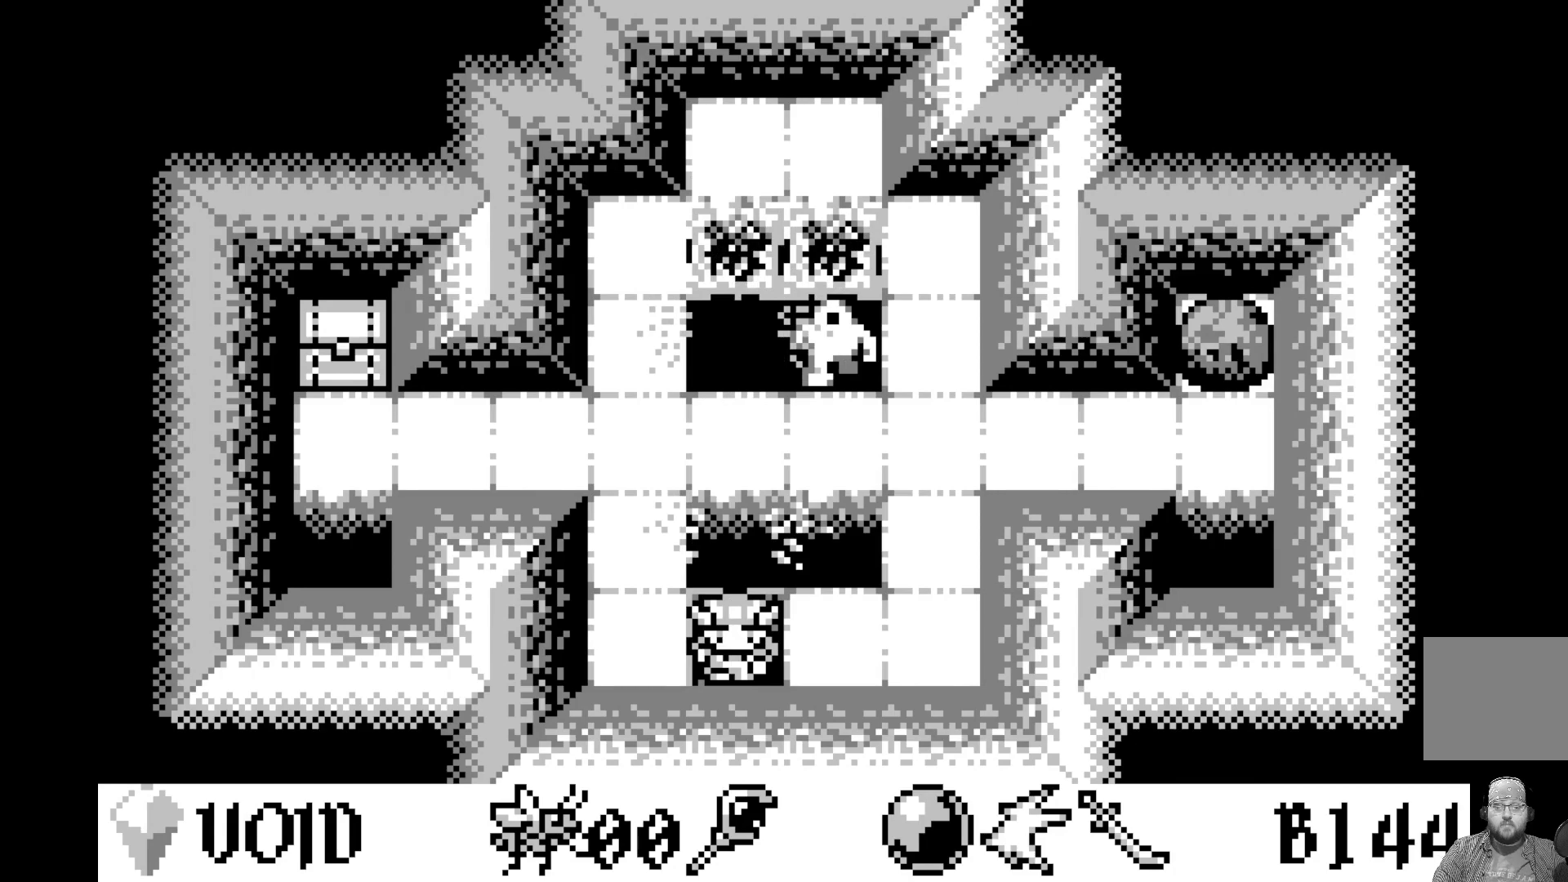
{"buttons": [], "left_stick": "center", "events": [[100, "DPAD_DOWN", "up"]]}
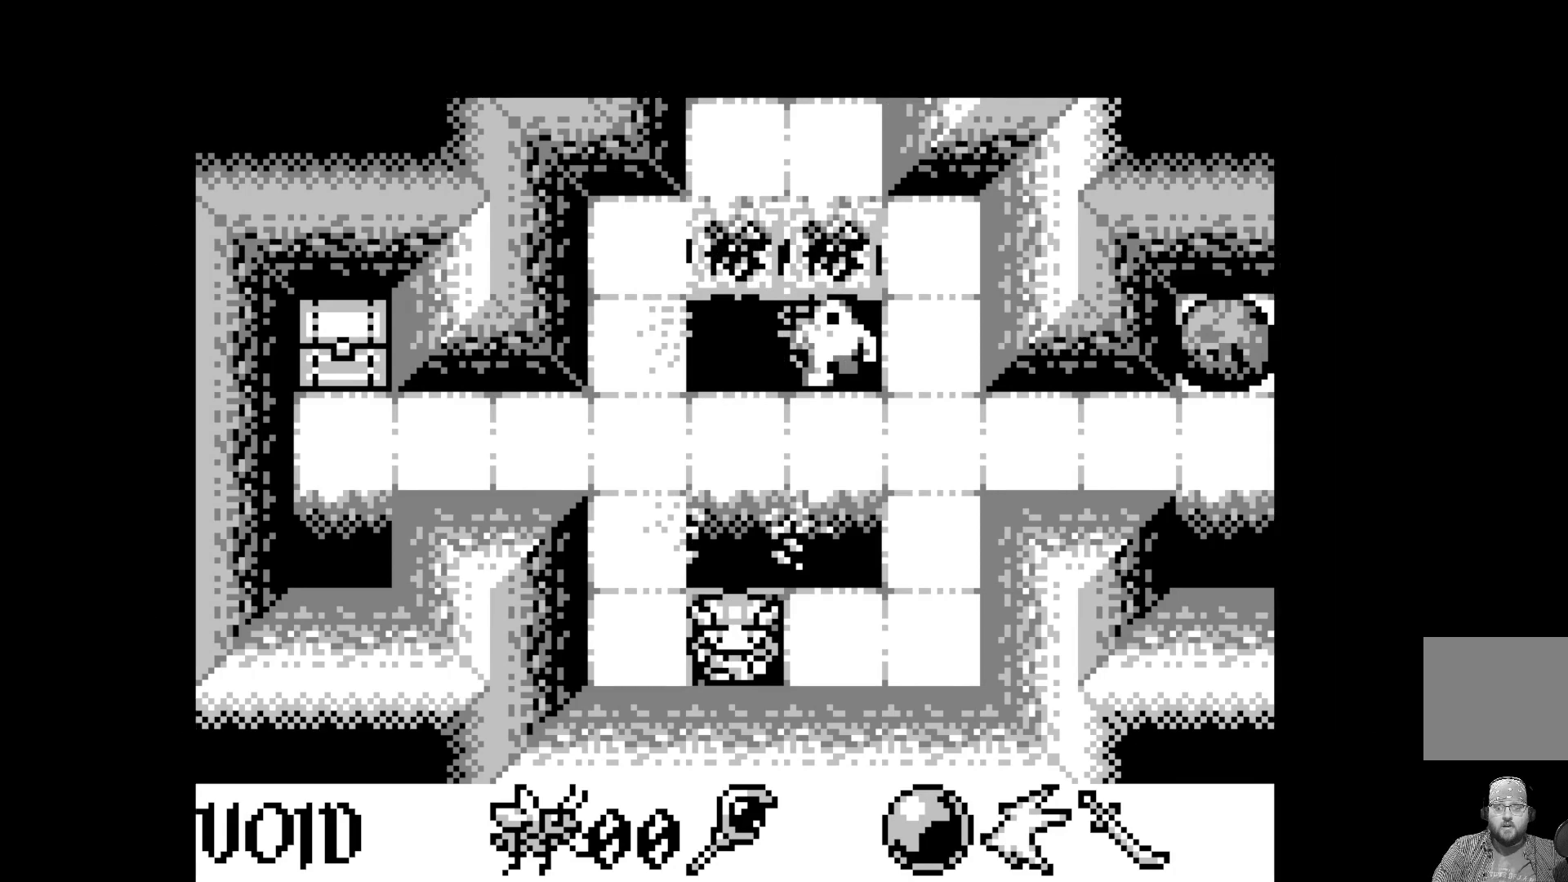
{"buttons": [], "left_stick": "center", "events": []}
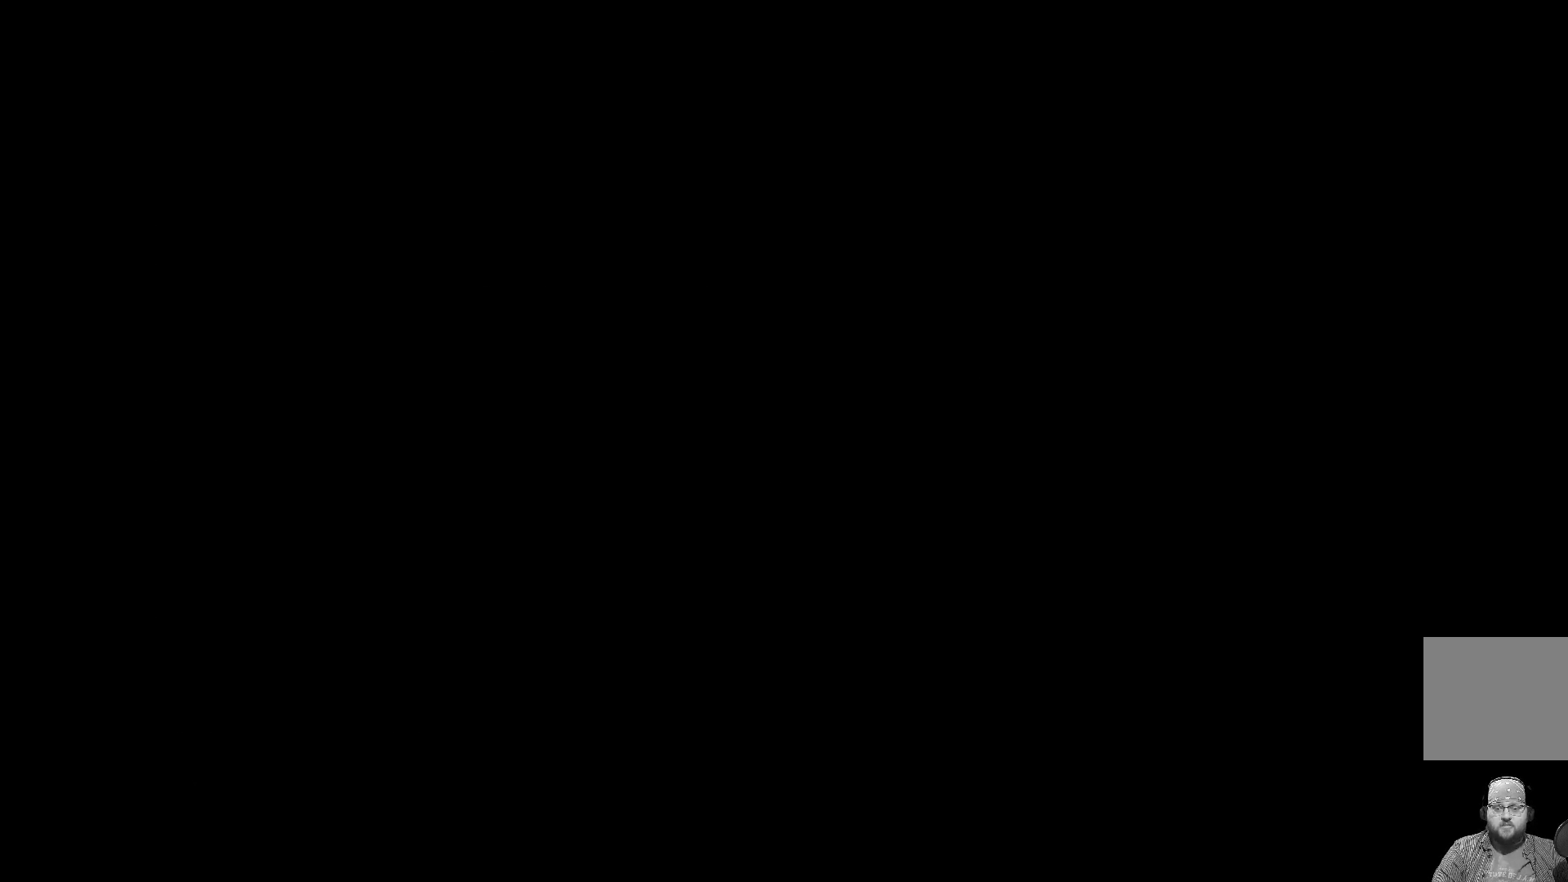
{"buttons": [], "left_stick": "center", "events": []}
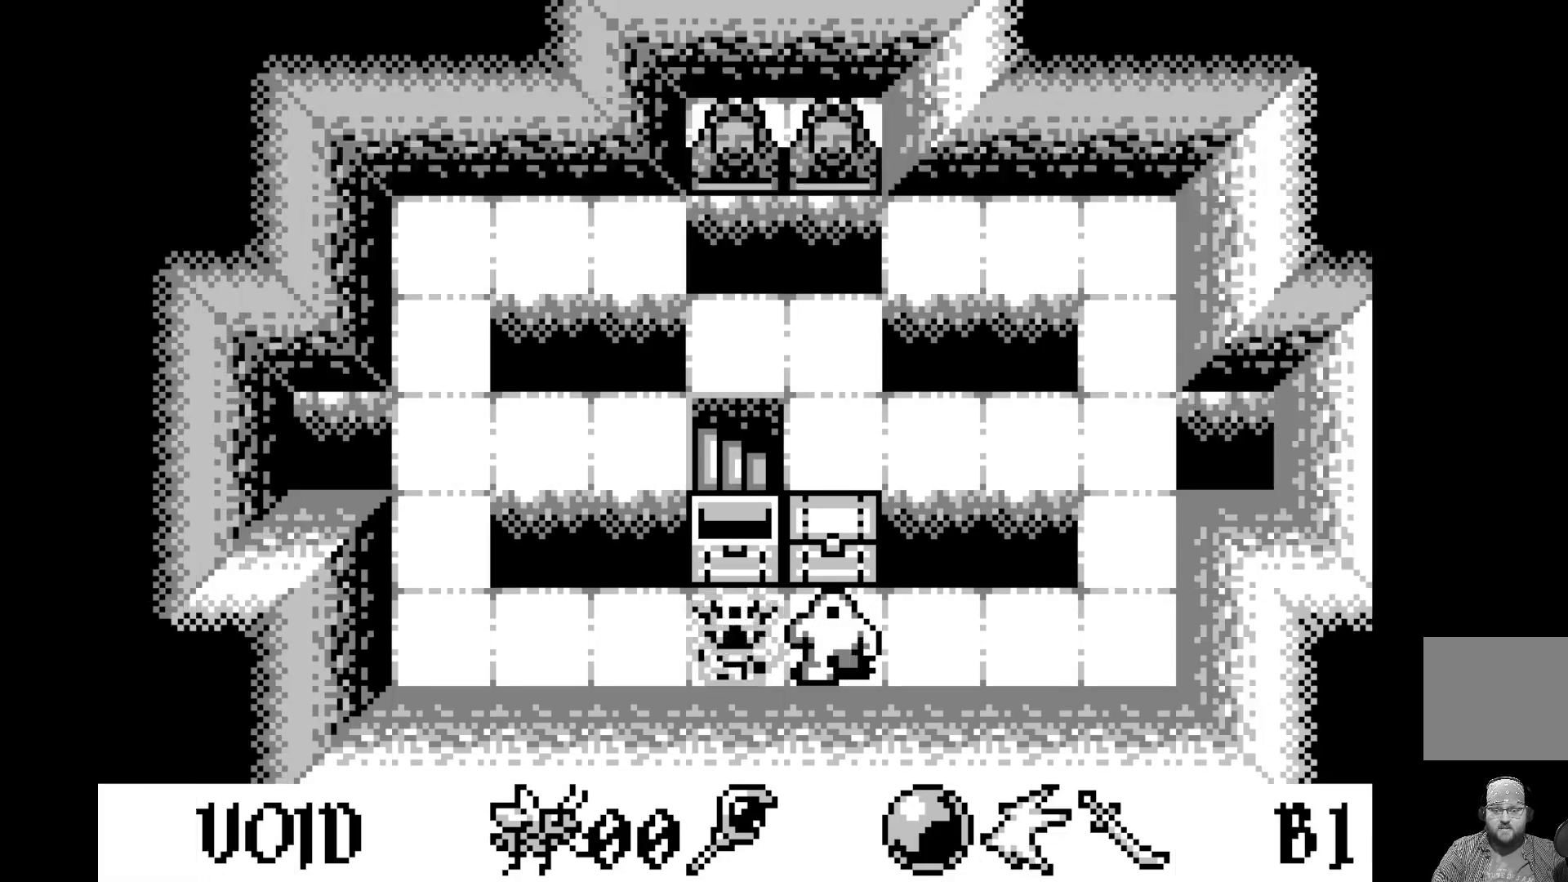
{"buttons": [], "left_stick": "center", "events": []}
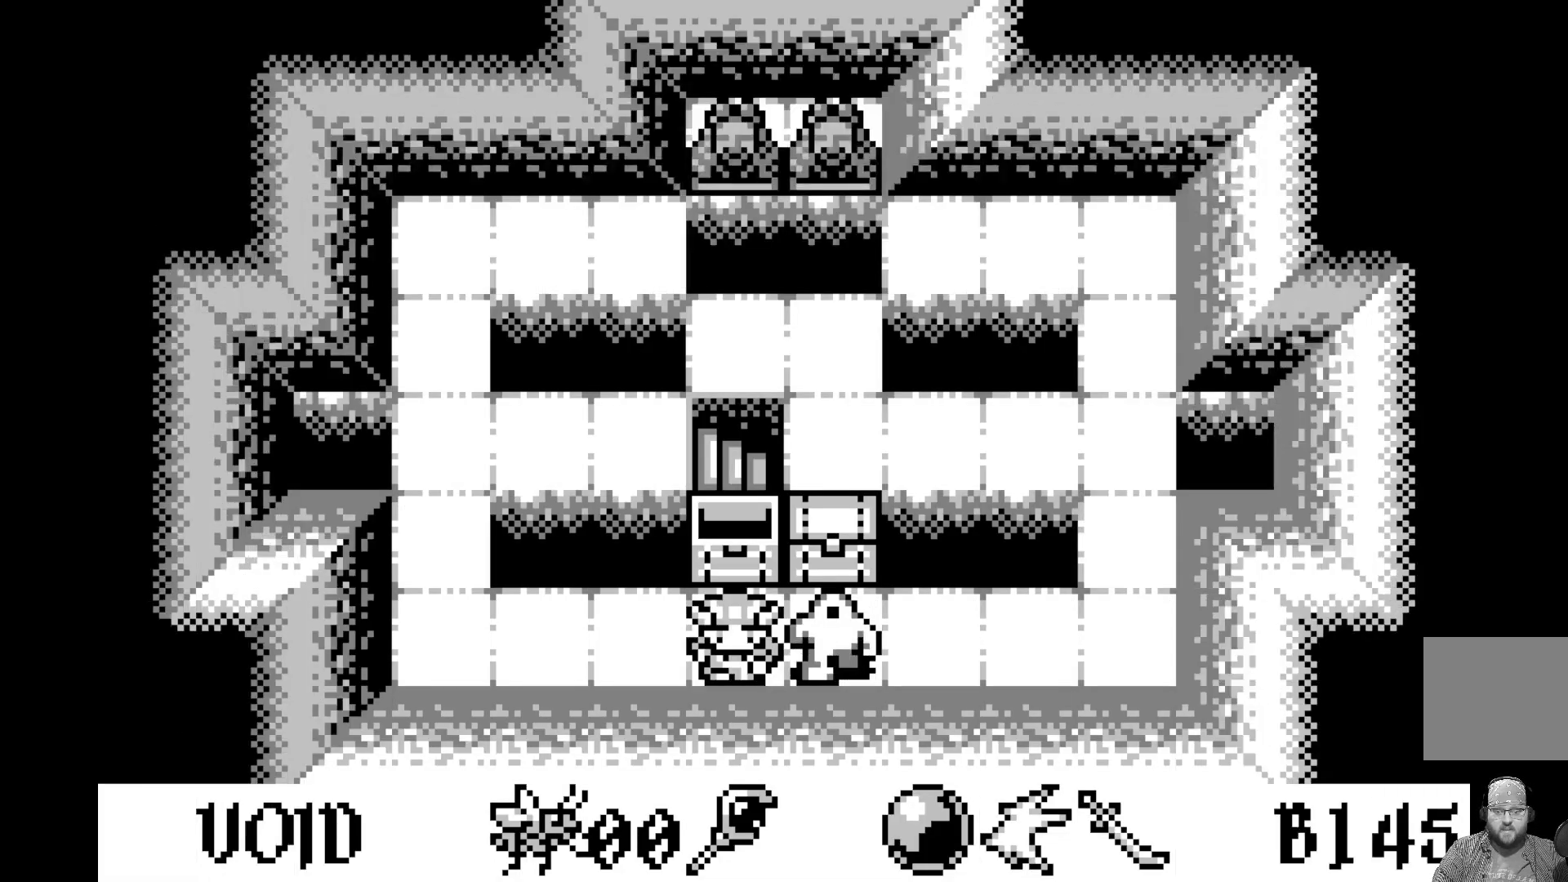
{"buttons": ["DPAD_UP"], "left_stick": "center", "events": [[133, "DPAD_LEFT", "down"], [167, "DPAD_LEFT", "up"], [483, "DPAD_UP", "down"]]}
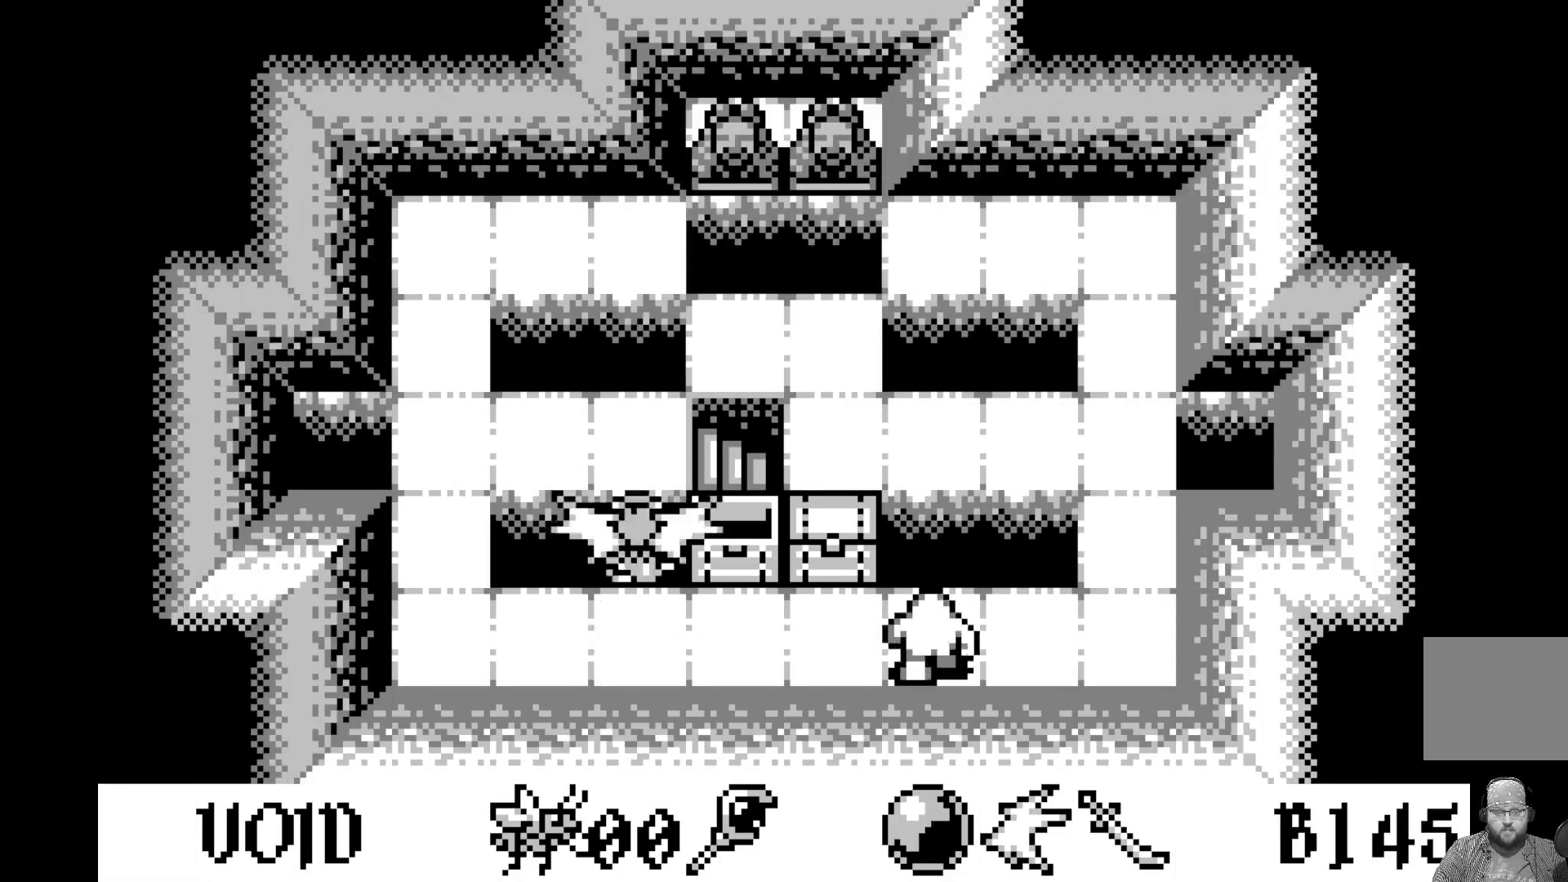
{"buttons": [], "left_stick": "center", "events": [[67, "DPAD_UP", "up"], [433, "DPAD_UP", "down"], [483, "DPAD_UP", "up"]]}
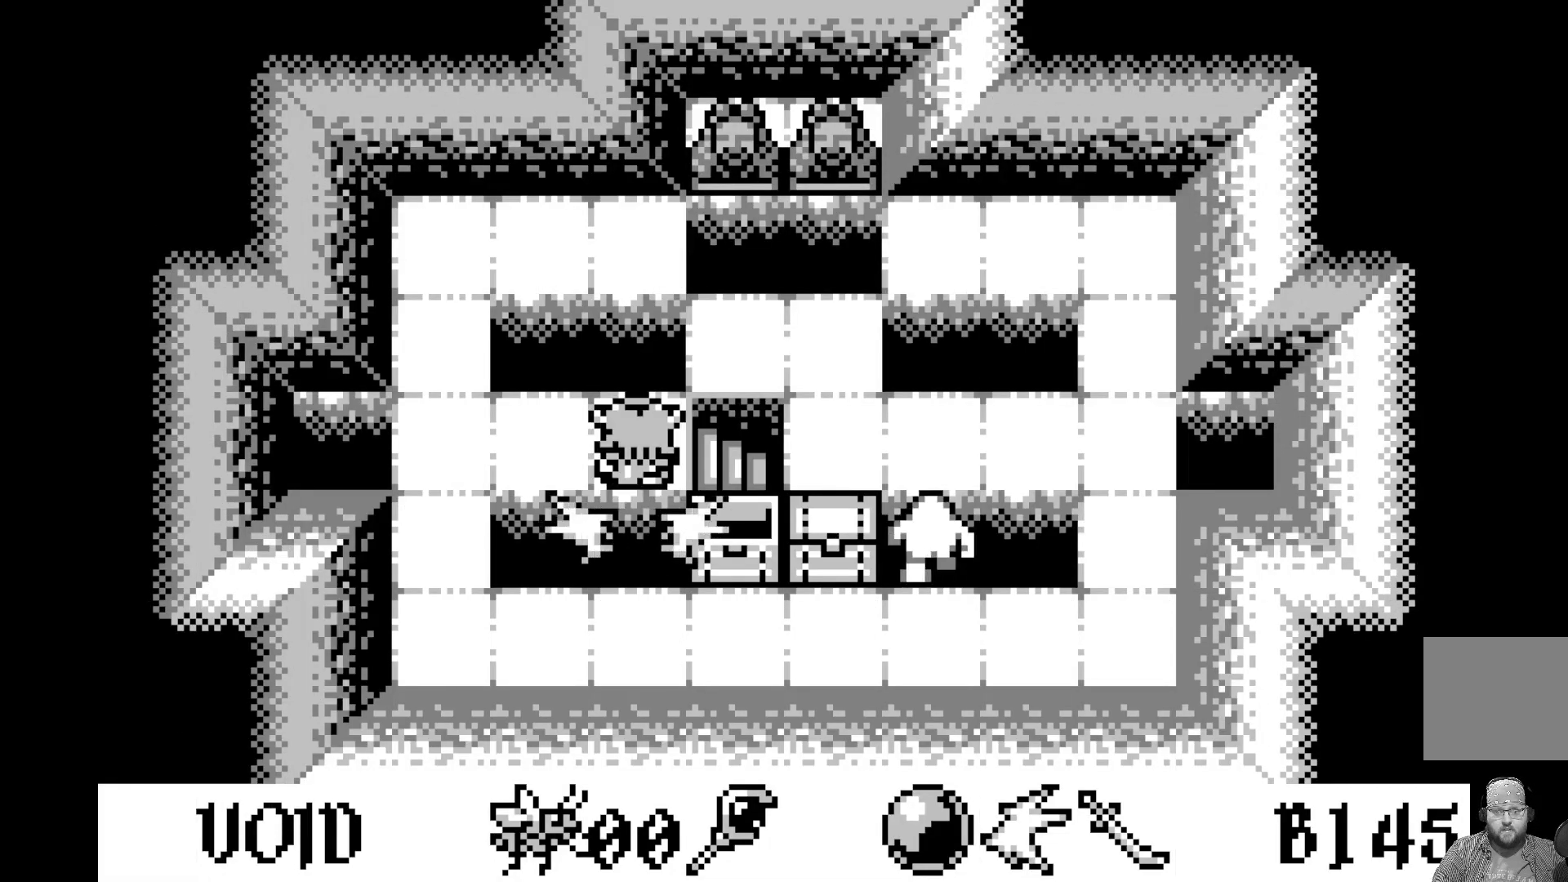
{"buttons": [], "left_stick": "center", "events": [[317, "DPAD_RIGHT", "down"], [400, "DPAD_RIGHT", "up"]]}